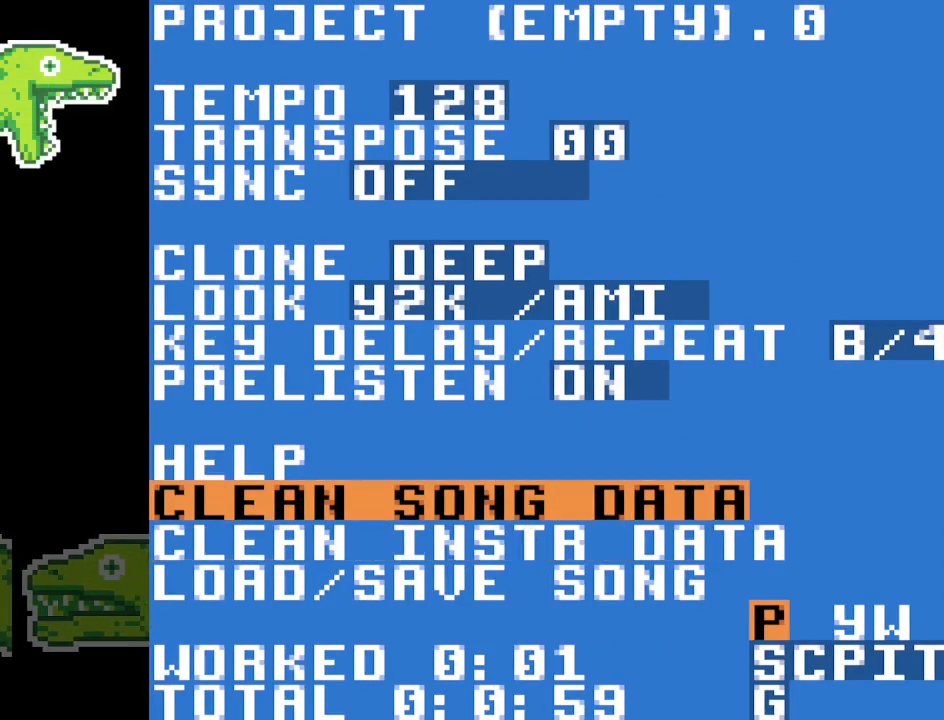
Gameplay with a controller (Nintendo layout); each line is a JSON object with the inputs held at the frame after it. "events" lists button and stick changes between this image and that frame as [ms after this image, input, new state], when the widget could be followed in between. Not read: DPAD_DOWN DPAD_RIGHT L3 R3.
{"buttons": [], "events": [[250, "A", "down"], [383, "A", "up"]]}
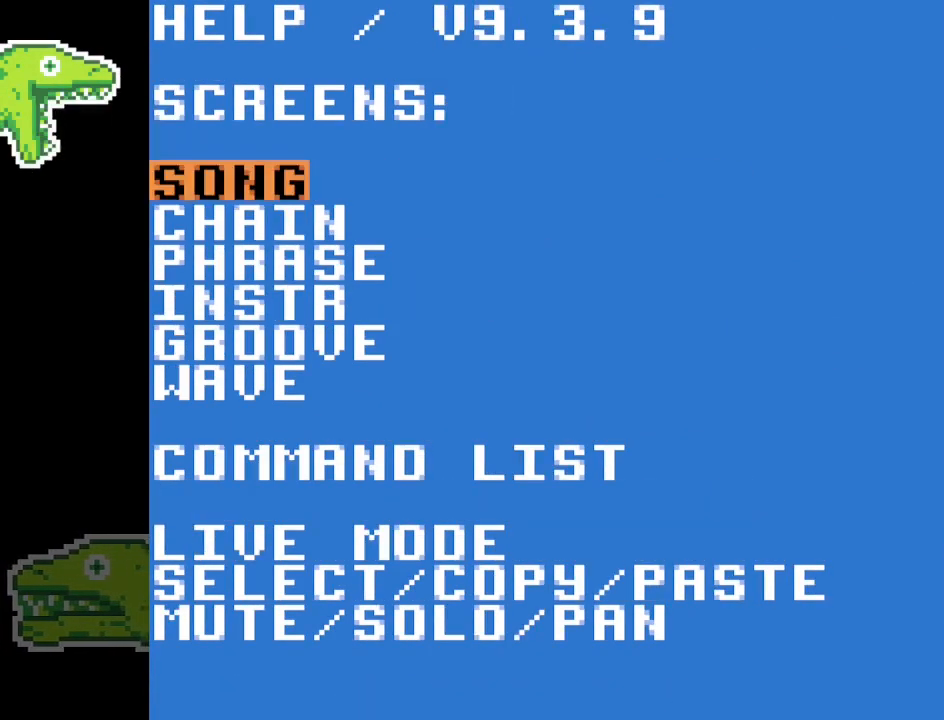
{"buttons": [], "events": []}
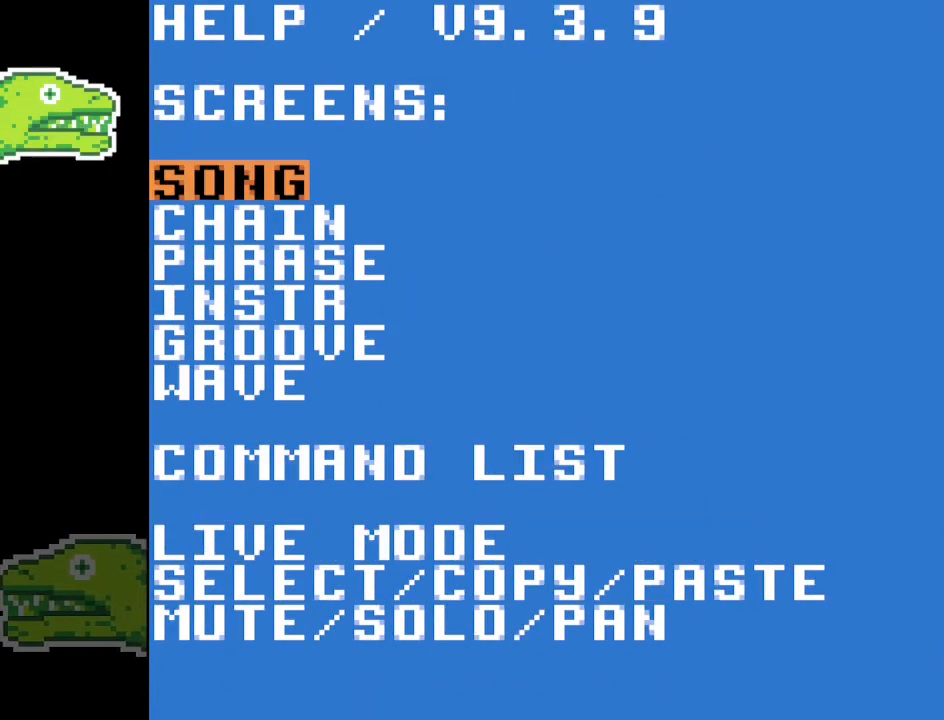
{"buttons": [], "events": []}
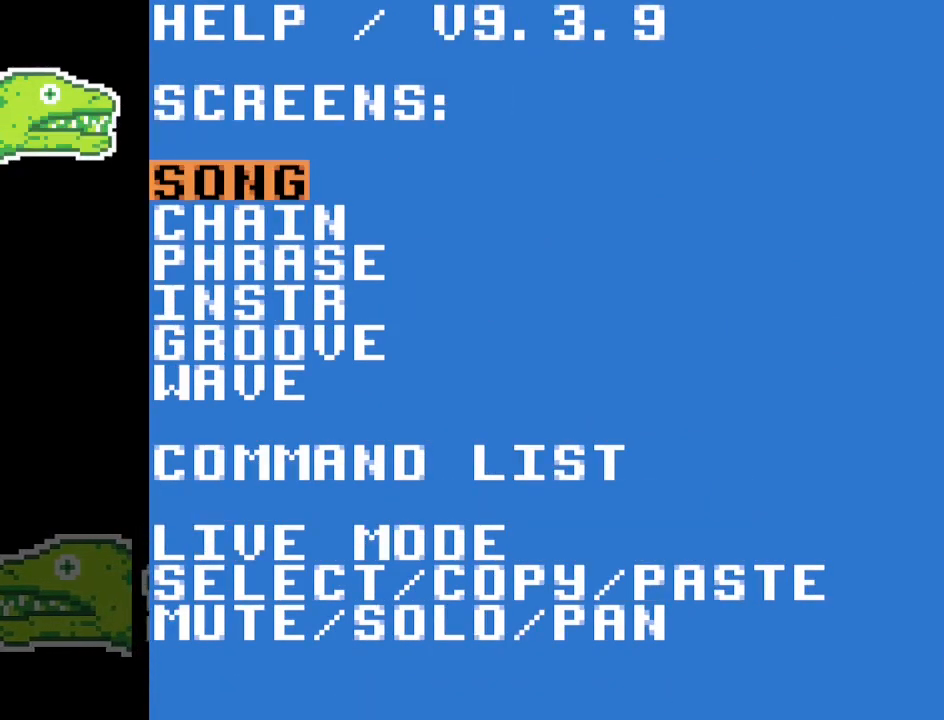
{"buttons": [], "events": []}
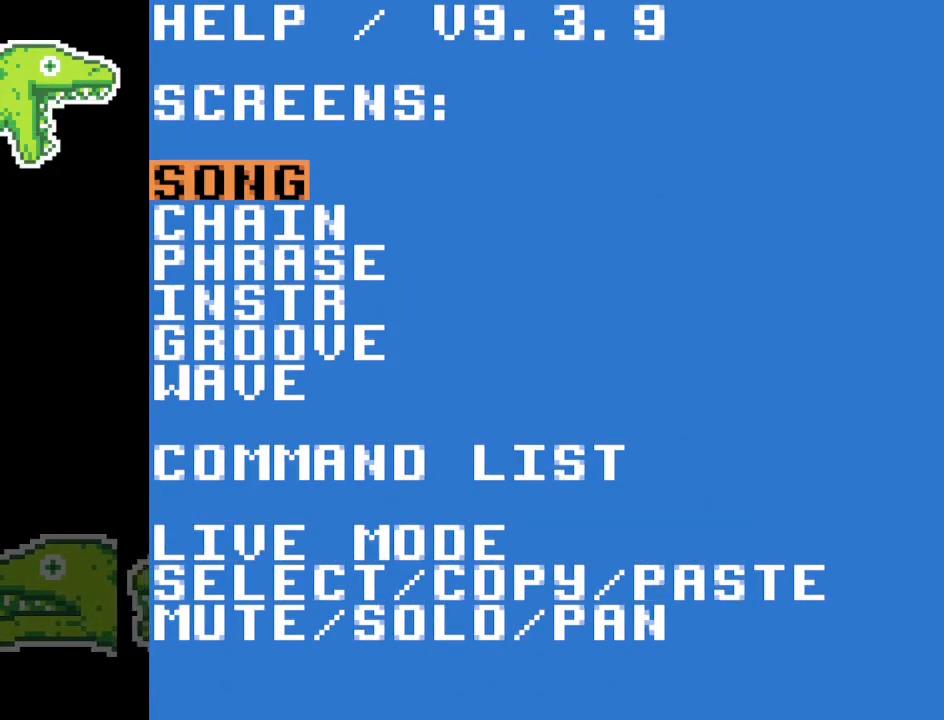
{"buttons": [], "events": []}
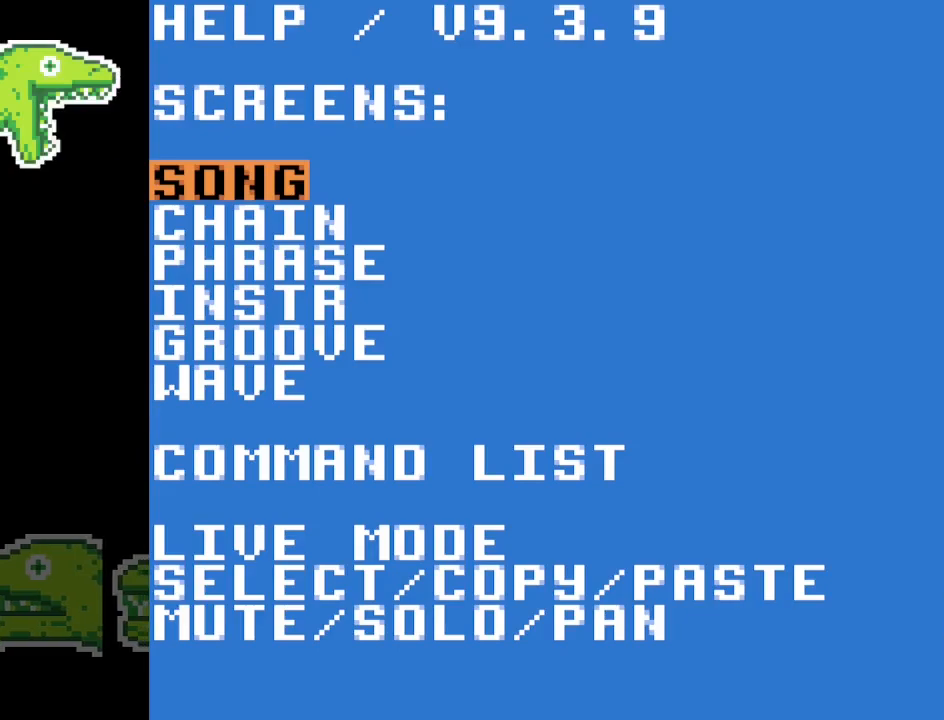
{"buttons": [], "events": []}
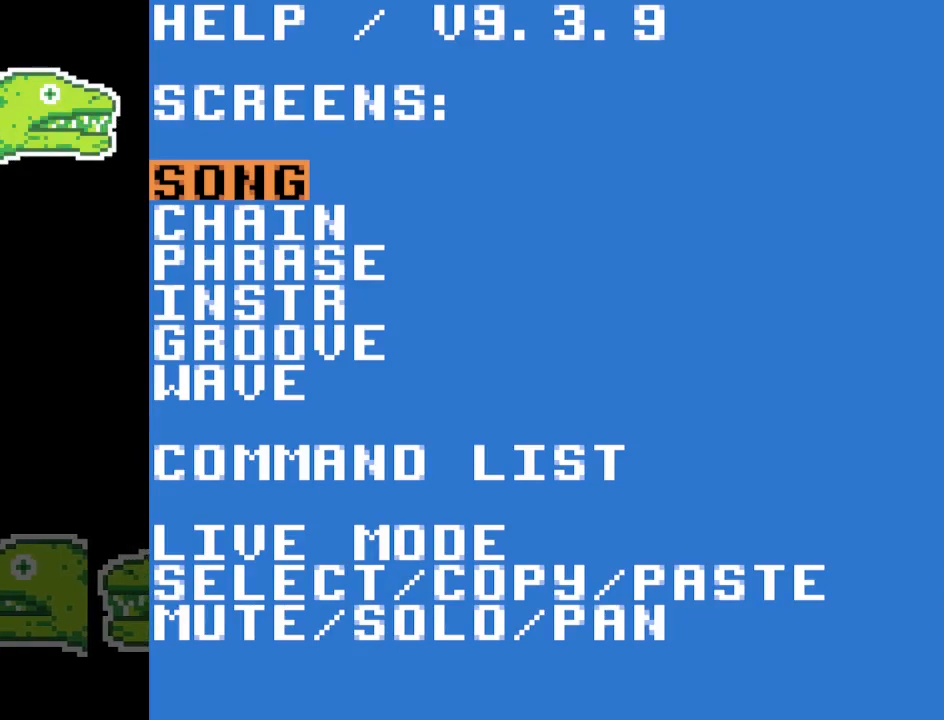
{"buttons": [], "events": []}
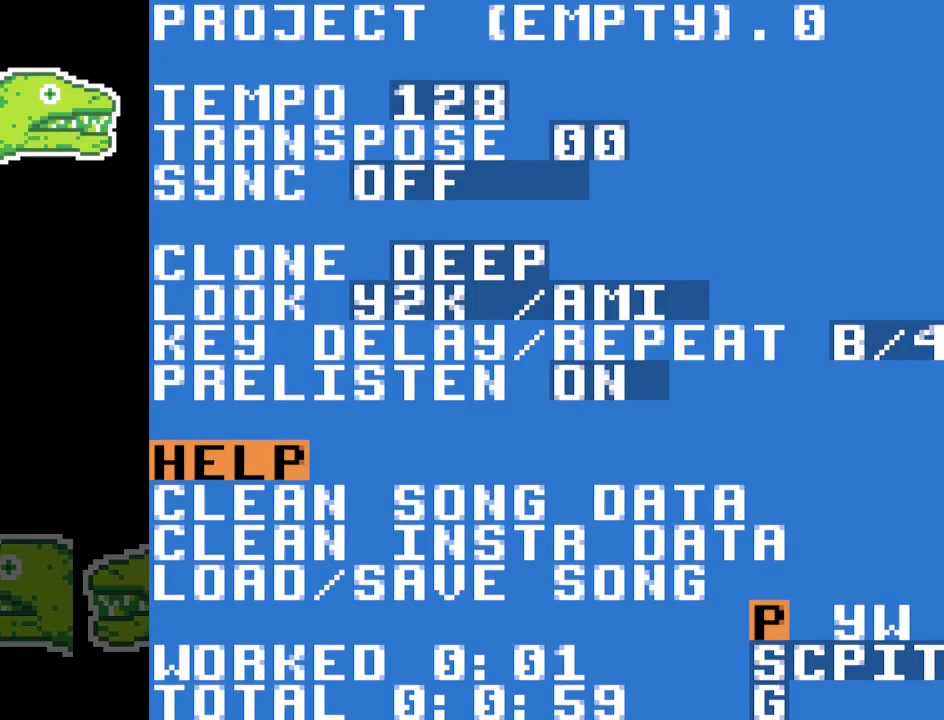
{"buttons": [], "events": []}
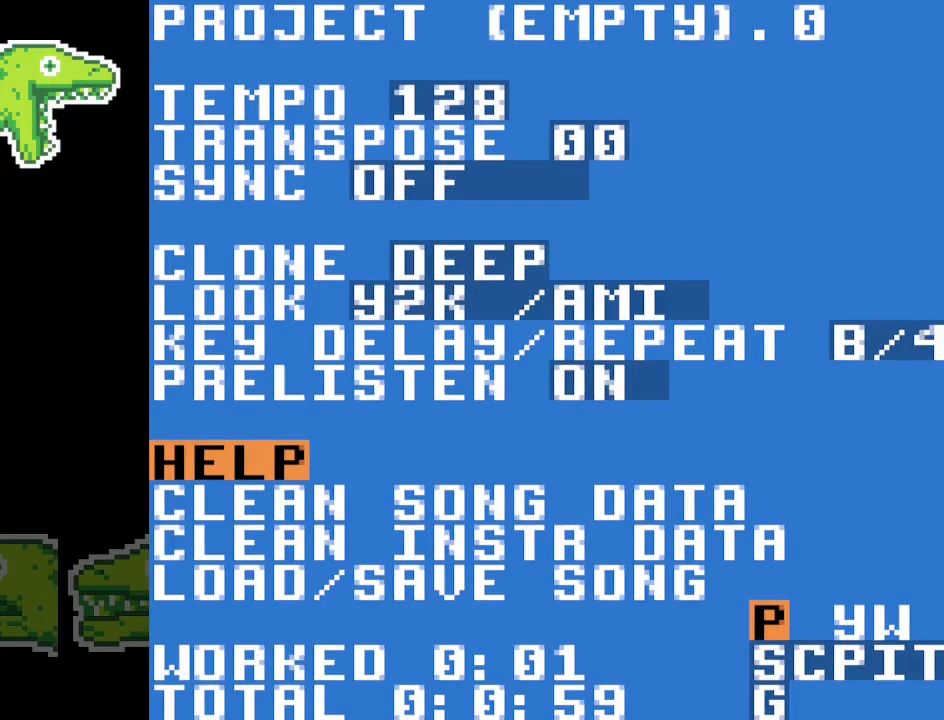
{"buttons": [], "events": []}
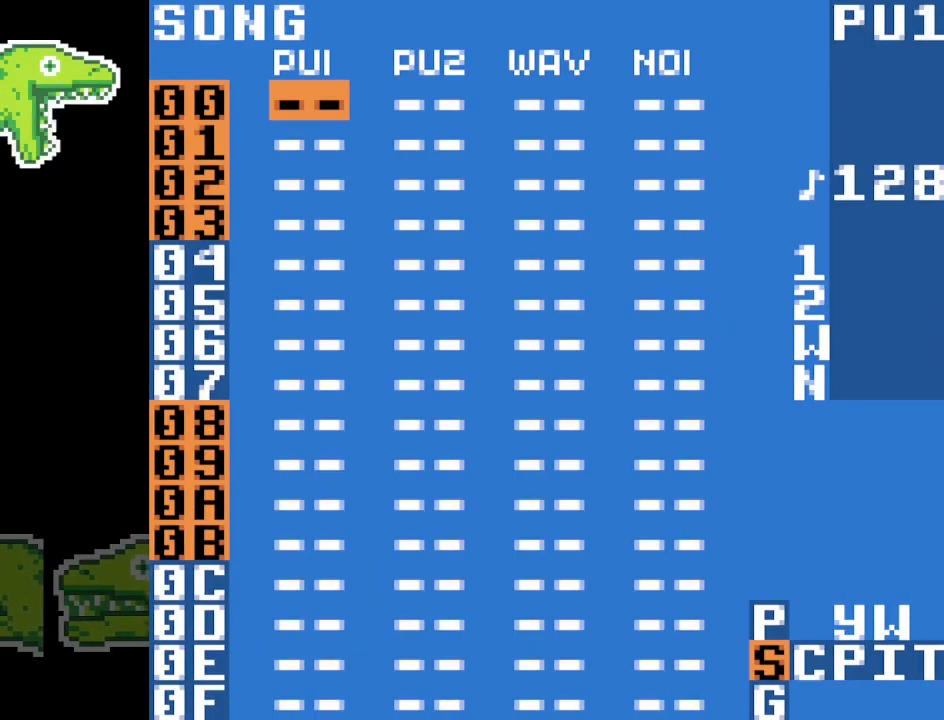
{"buttons": [], "events": []}
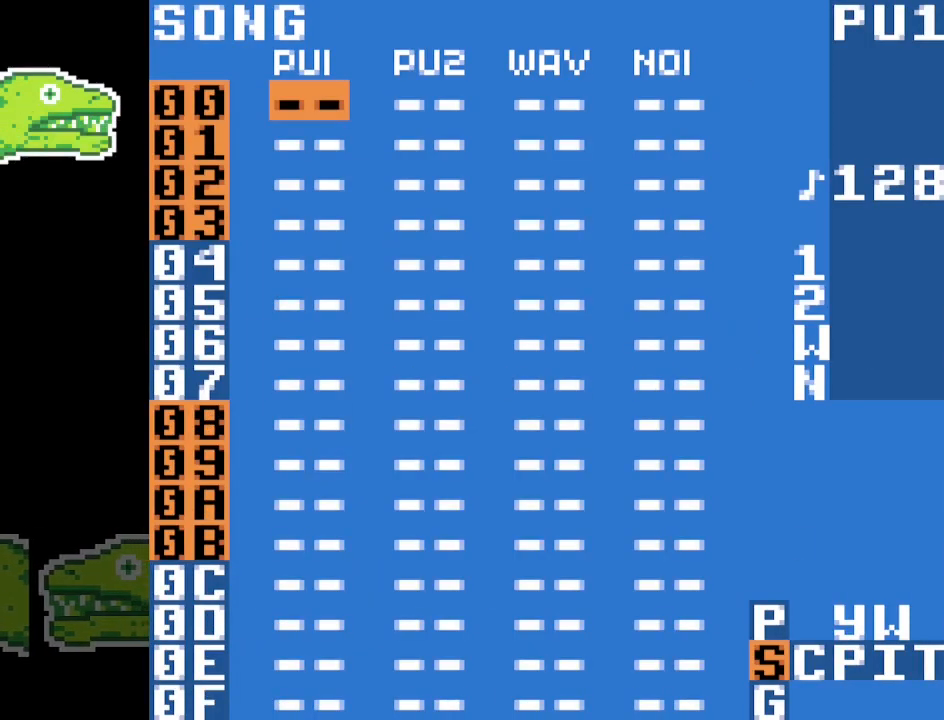
{"buttons": ["A"], "events": [[450, "A", "down"]]}
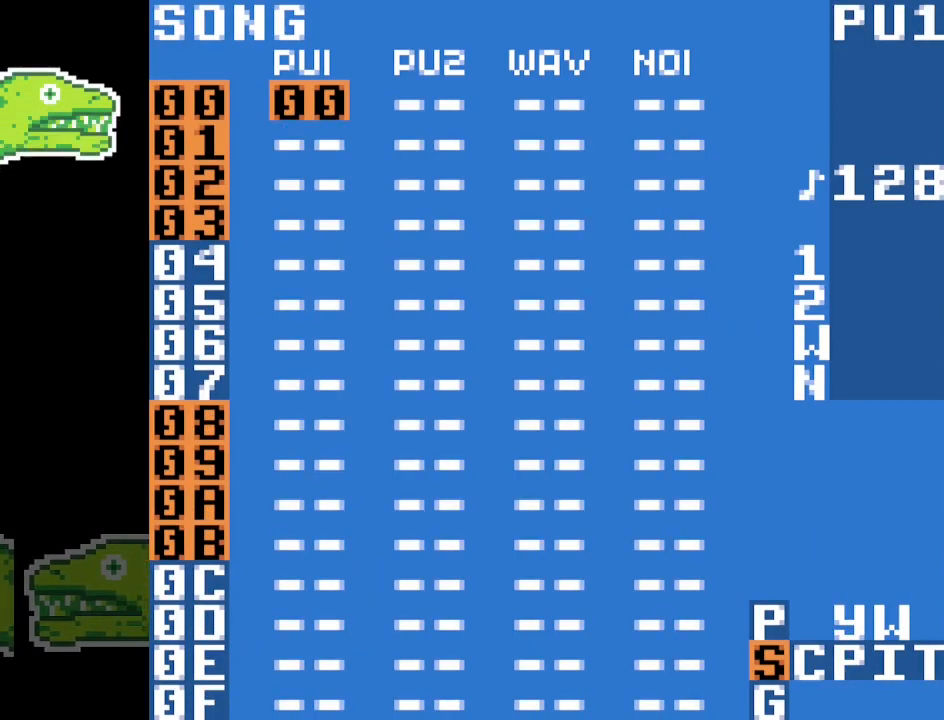
{"buttons": [], "events": [[83, "A", "up"]]}
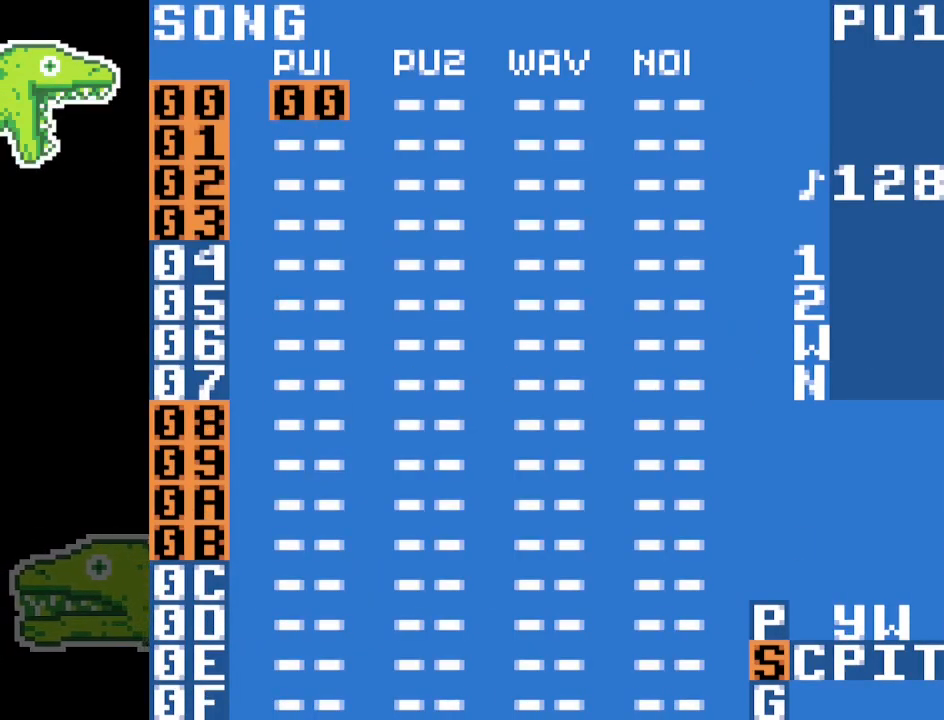
{"buttons": [], "events": []}
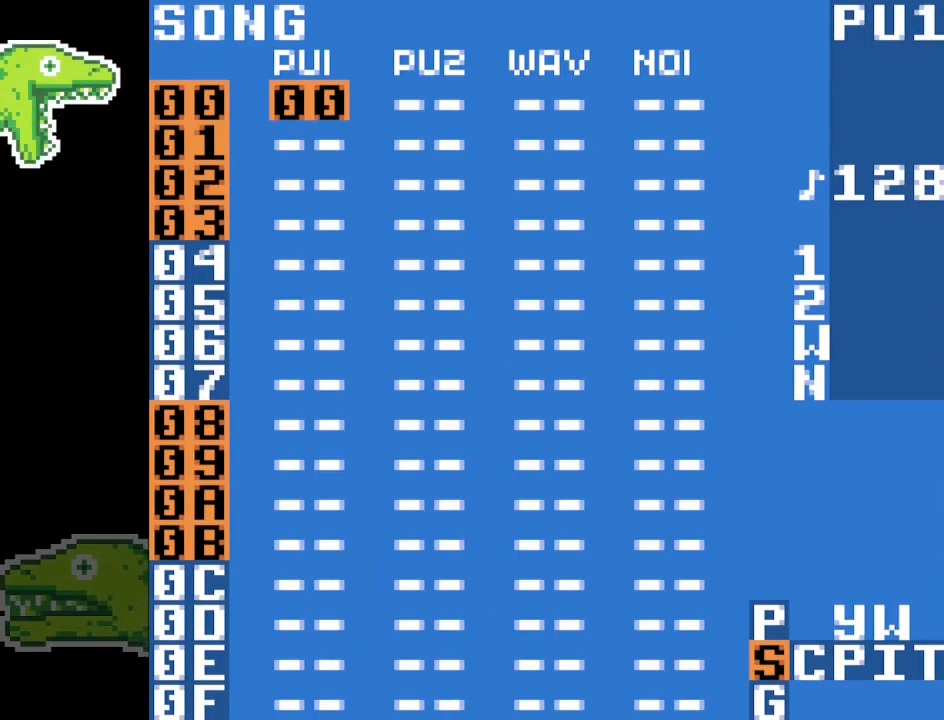
{"buttons": [], "events": []}
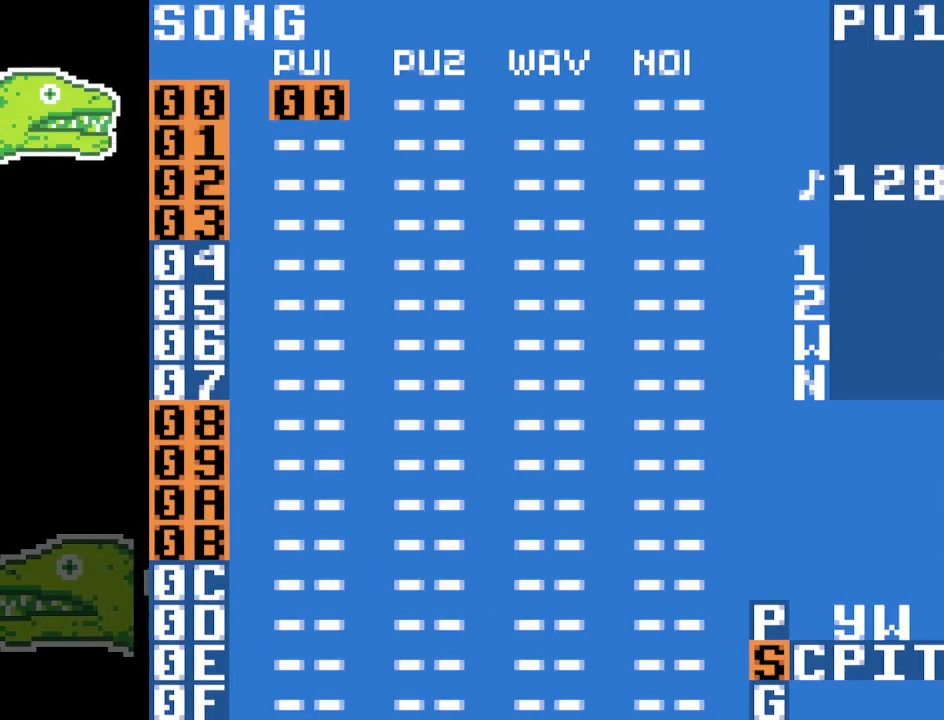
{"buttons": [], "events": []}
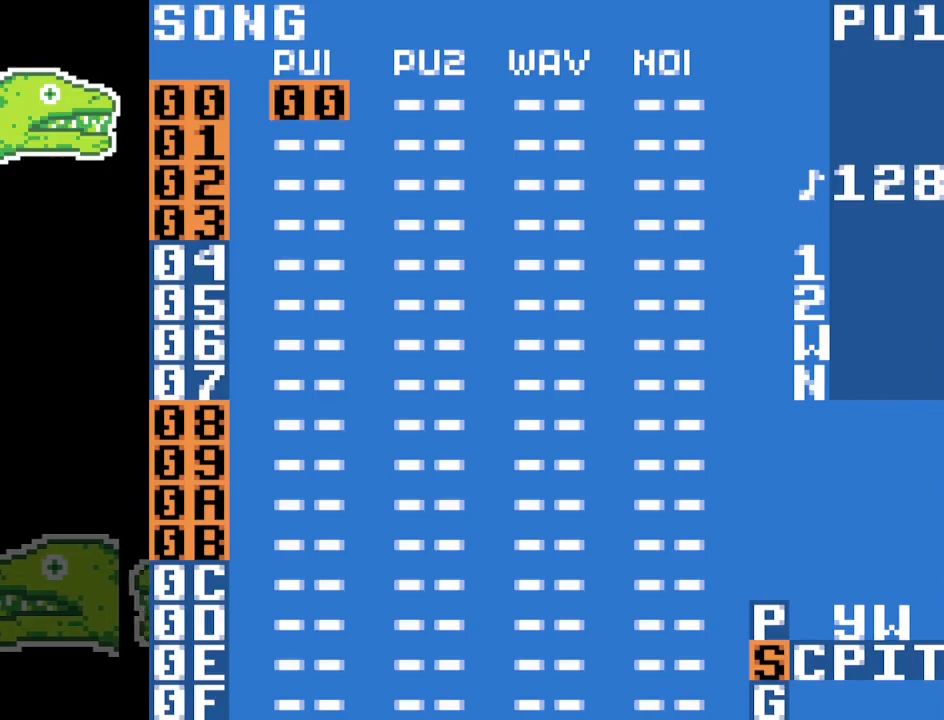
{"buttons": [], "events": []}
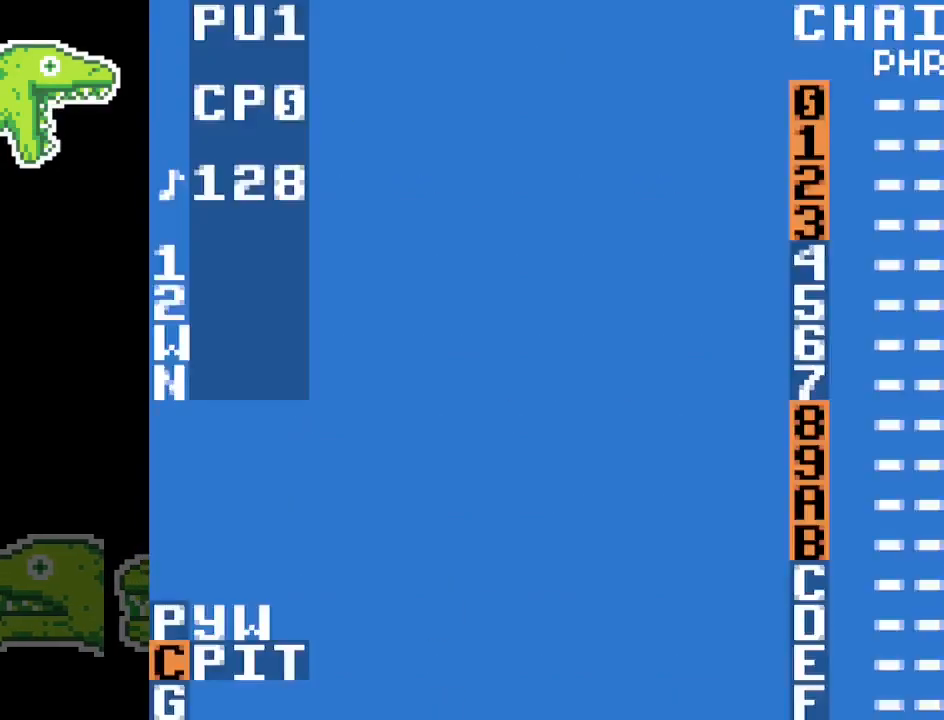
{"buttons": ["A"], "events": [[467, "A", "down"]]}
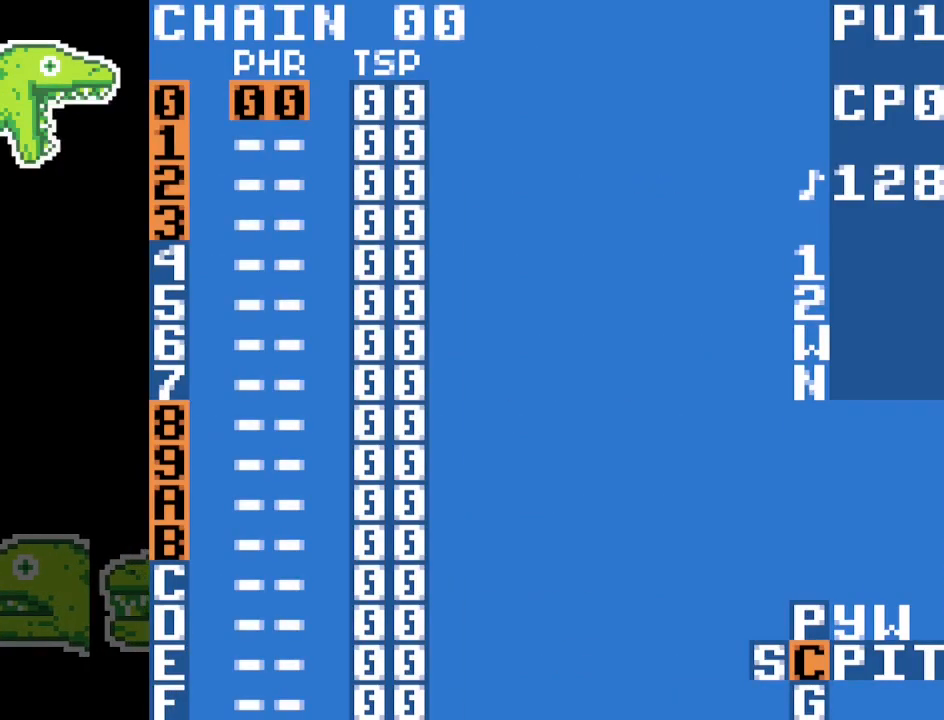
{"buttons": [], "events": [[83, "A", "up"], [400, "A", "down"], [500, "A", "up"]]}
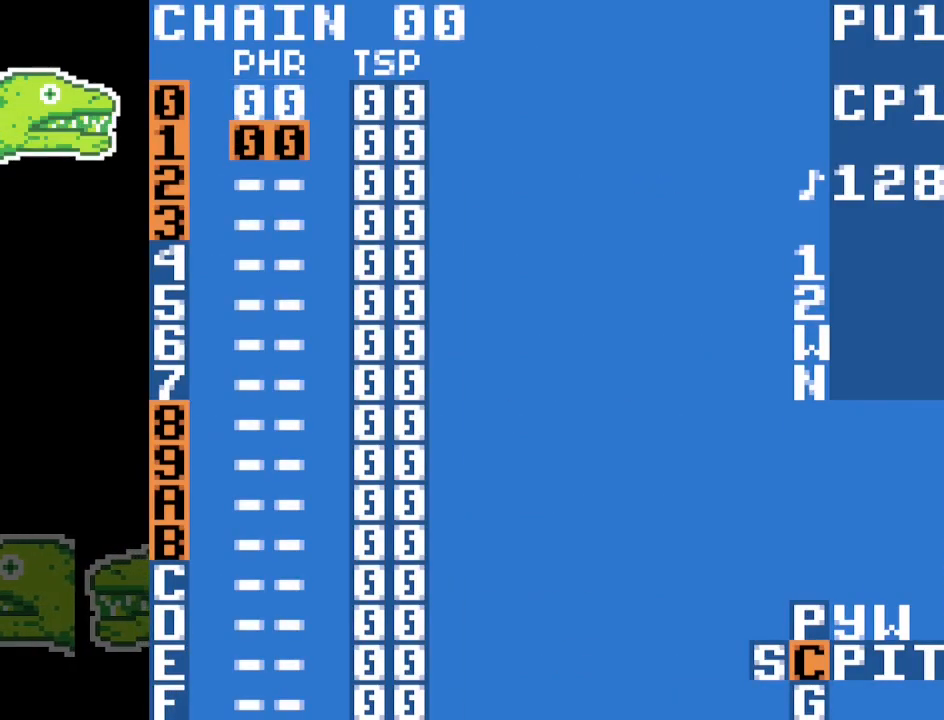
{"buttons": [], "events": [[217, "A", "down"], [333, "A", "up"]]}
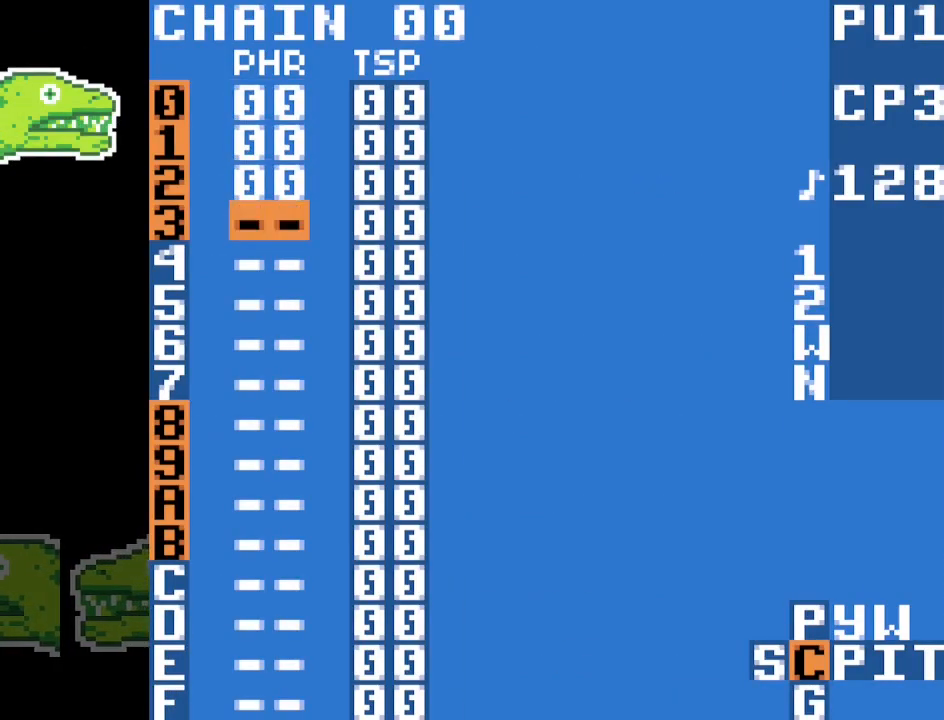
{"buttons": [], "events": [[117, "A", "down"], [217, "A", "up"]]}
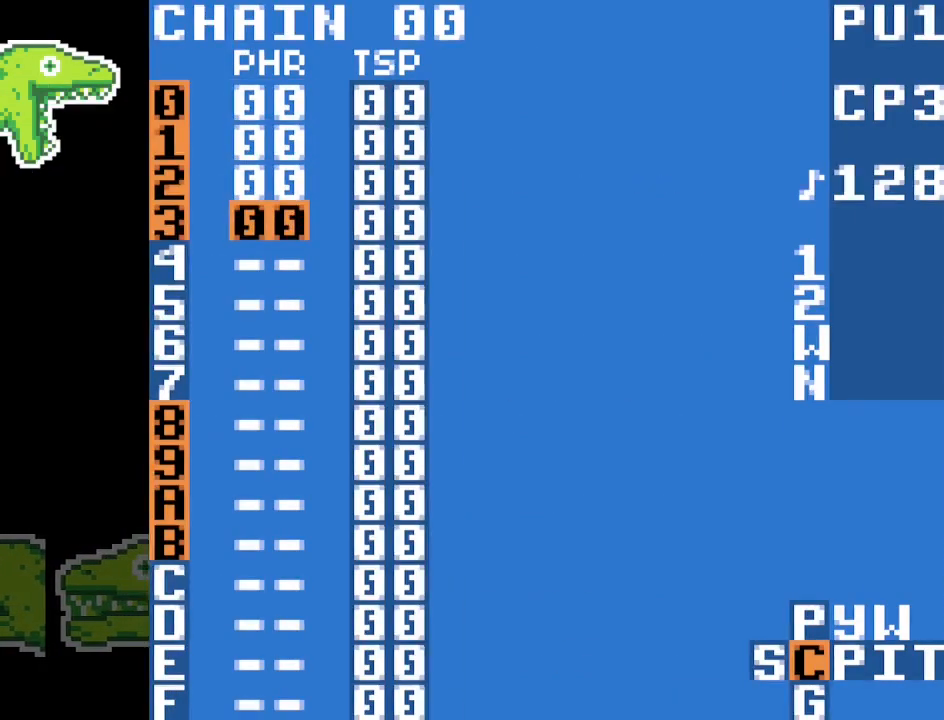
{"buttons": [], "events": []}
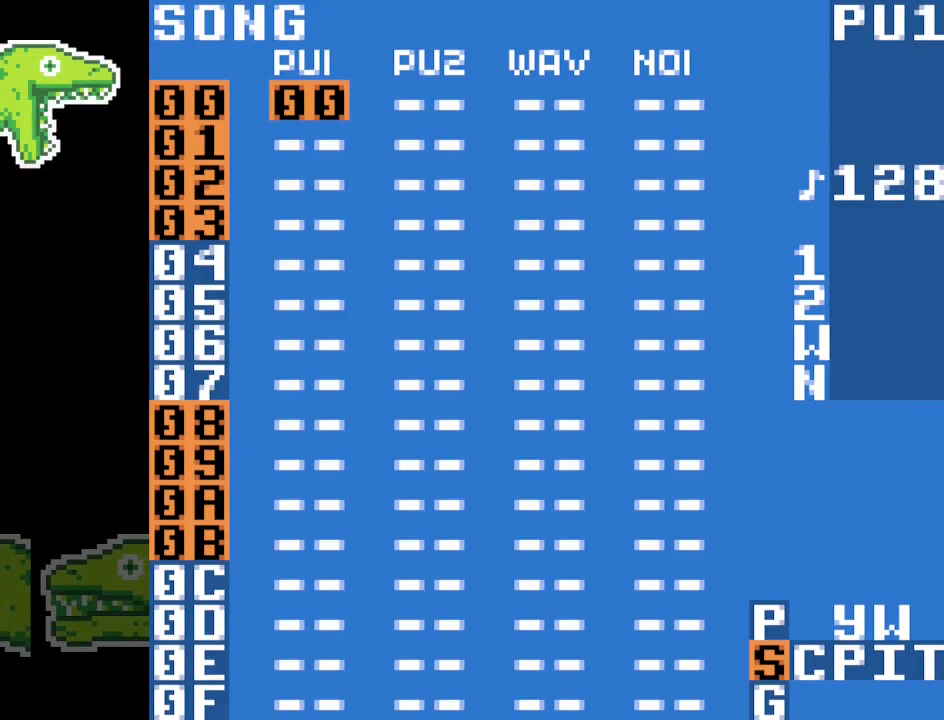
{"buttons": [], "events": []}
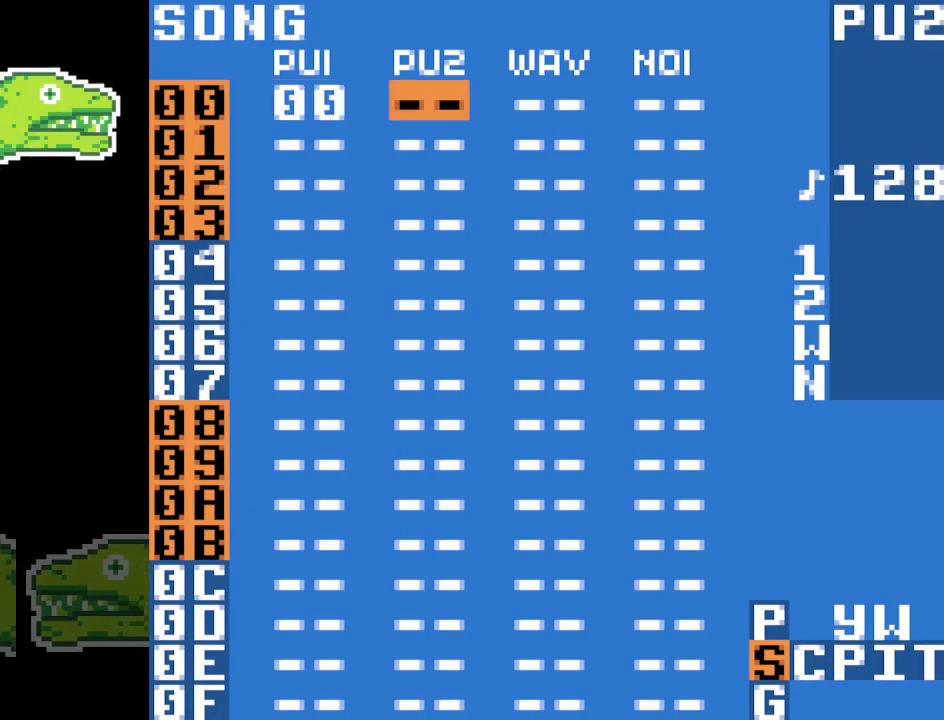
{"buttons": ["A"], "events": [[250, "A", "down"], [333, "A", "up"], [433, "A", "down"]]}
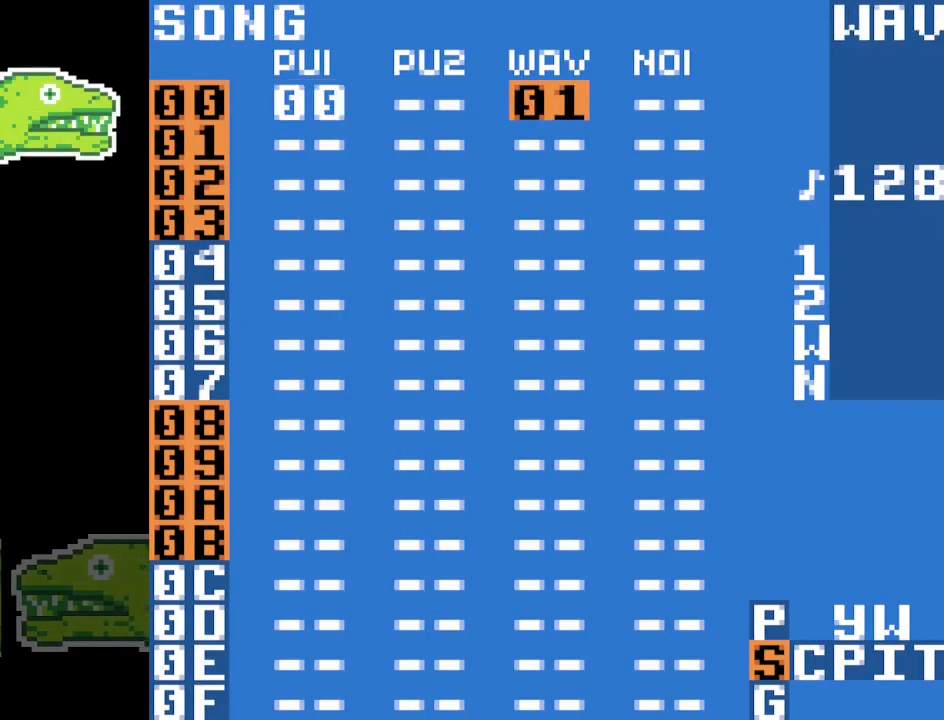
{"buttons": [], "events": [[33, "A", "up"]]}
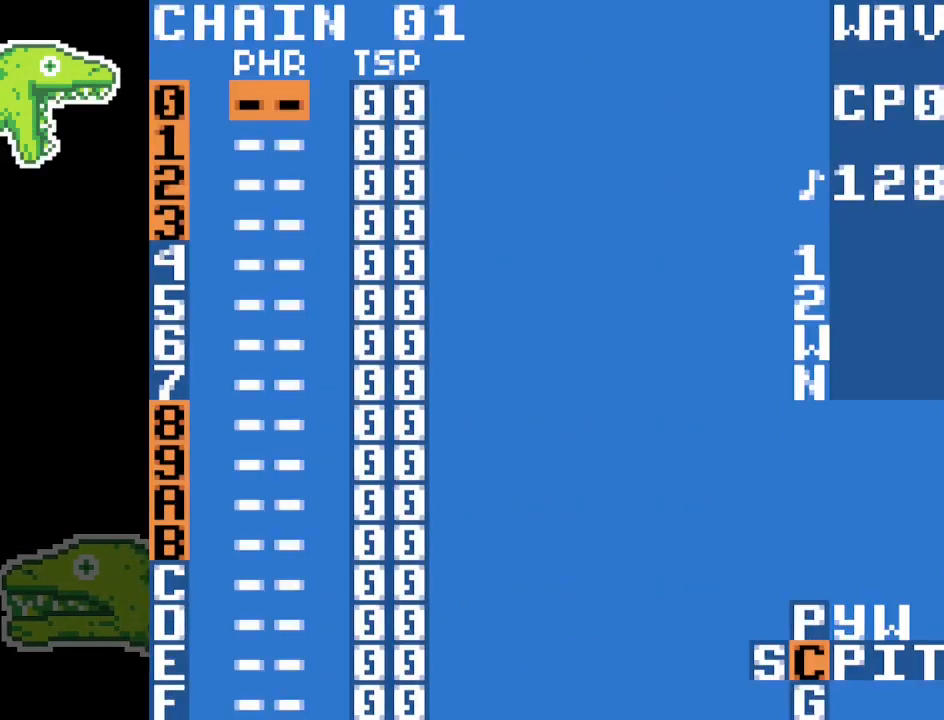
{"buttons": [], "events": [[150, "A", "down"], [267, "A", "up"], [350, "A", "down"], [483, "A", "up"]]}
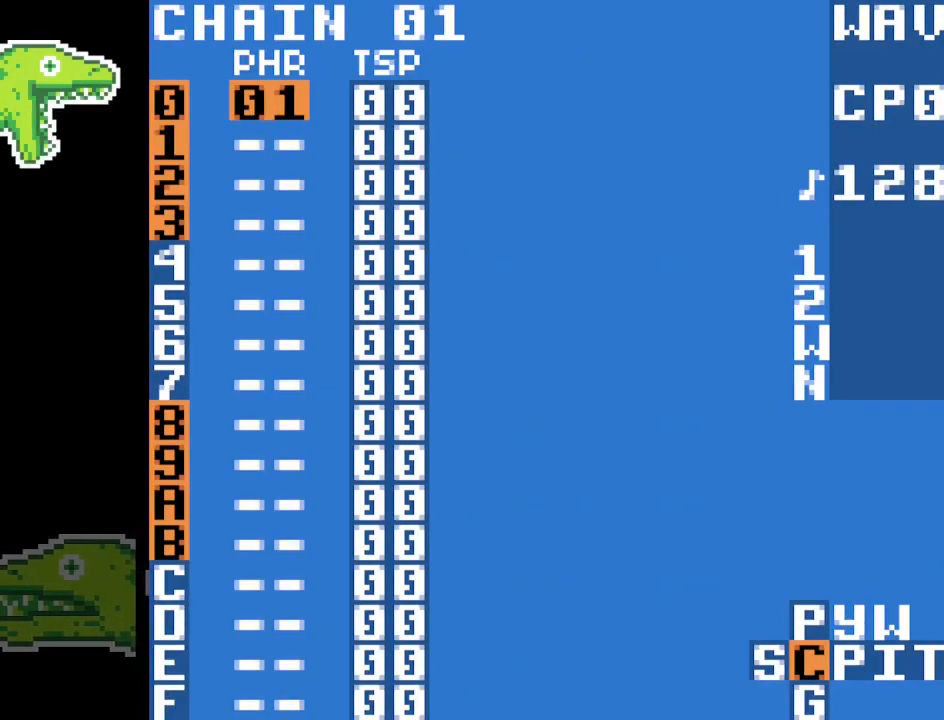
{"buttons": [], "events": []}
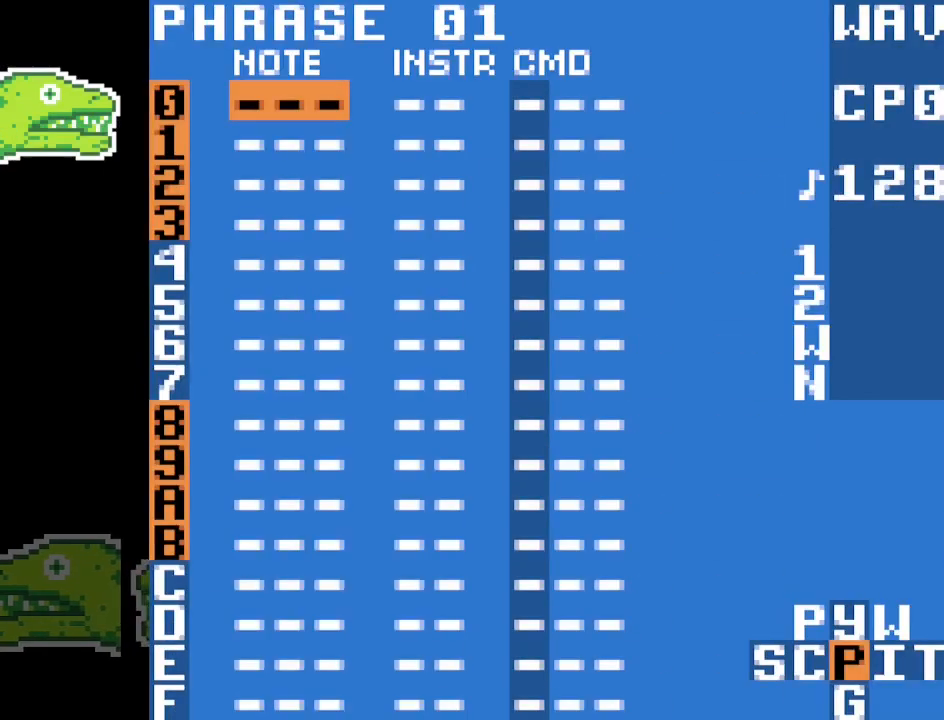
{"buttons": ["A"], "events": [[317, "A", "down"]]}
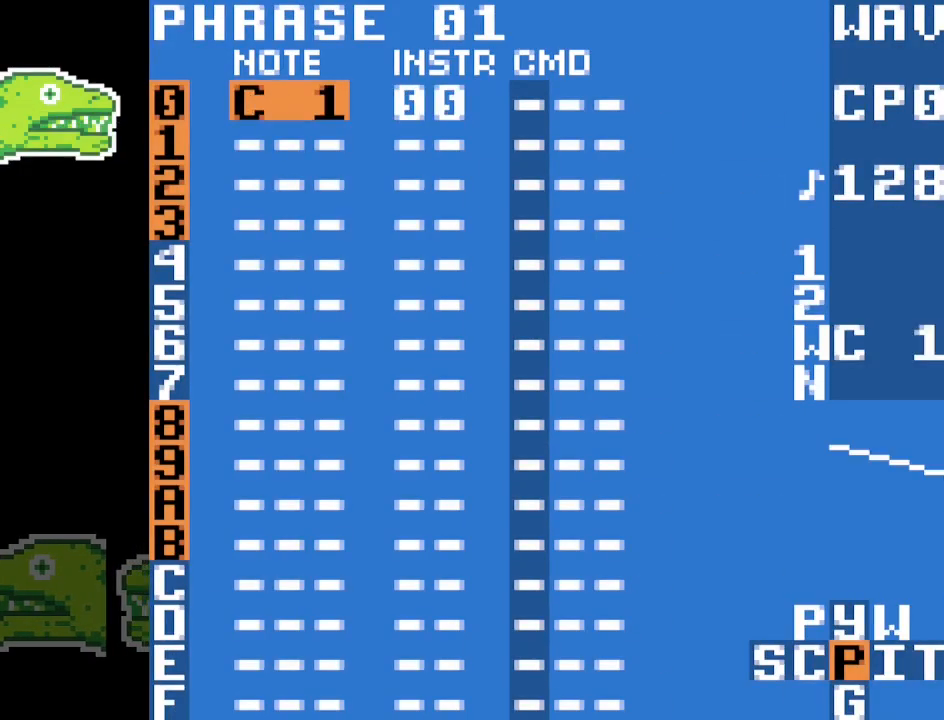
{"buttons": [], "events": [[233, "A", "up"]]}
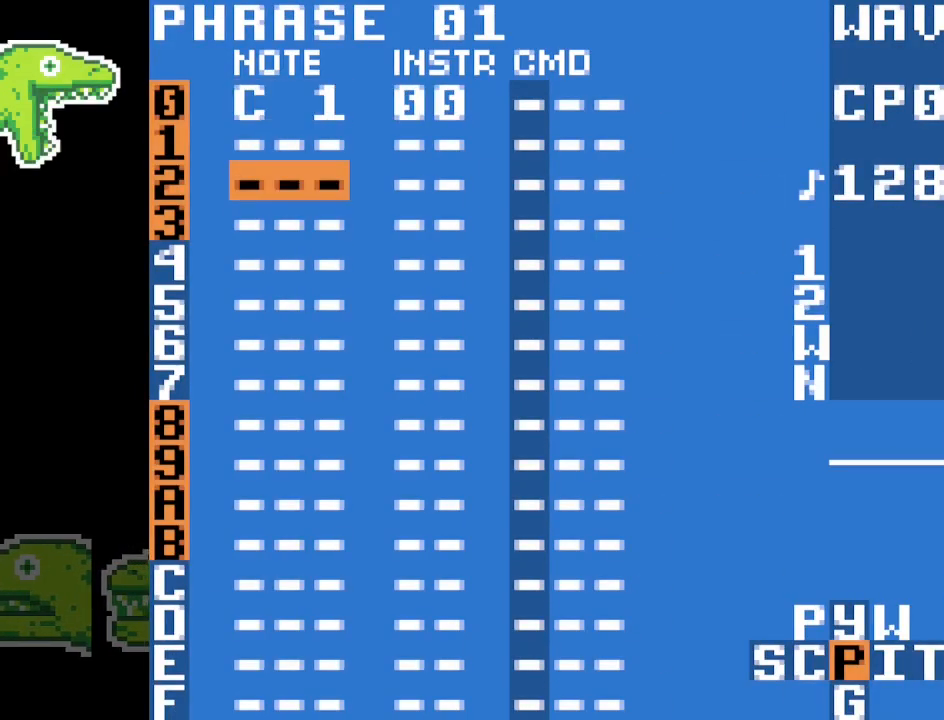
{"buttons": ["A"], "events": [[467, "A", "down"]]}
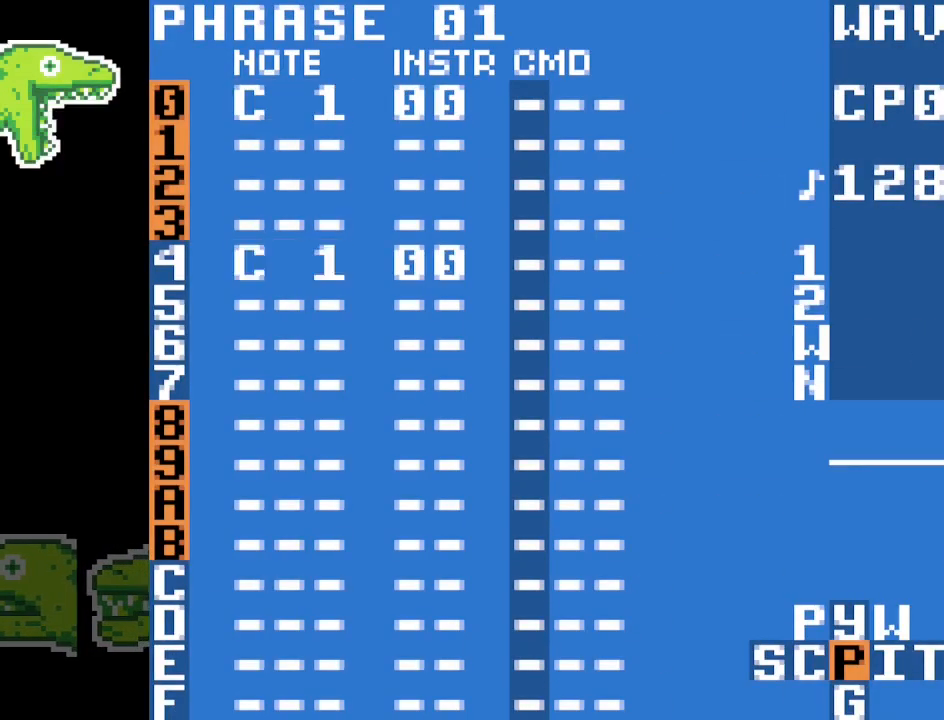
{"buttons": [], "events": [[100, "A", "up"]]}